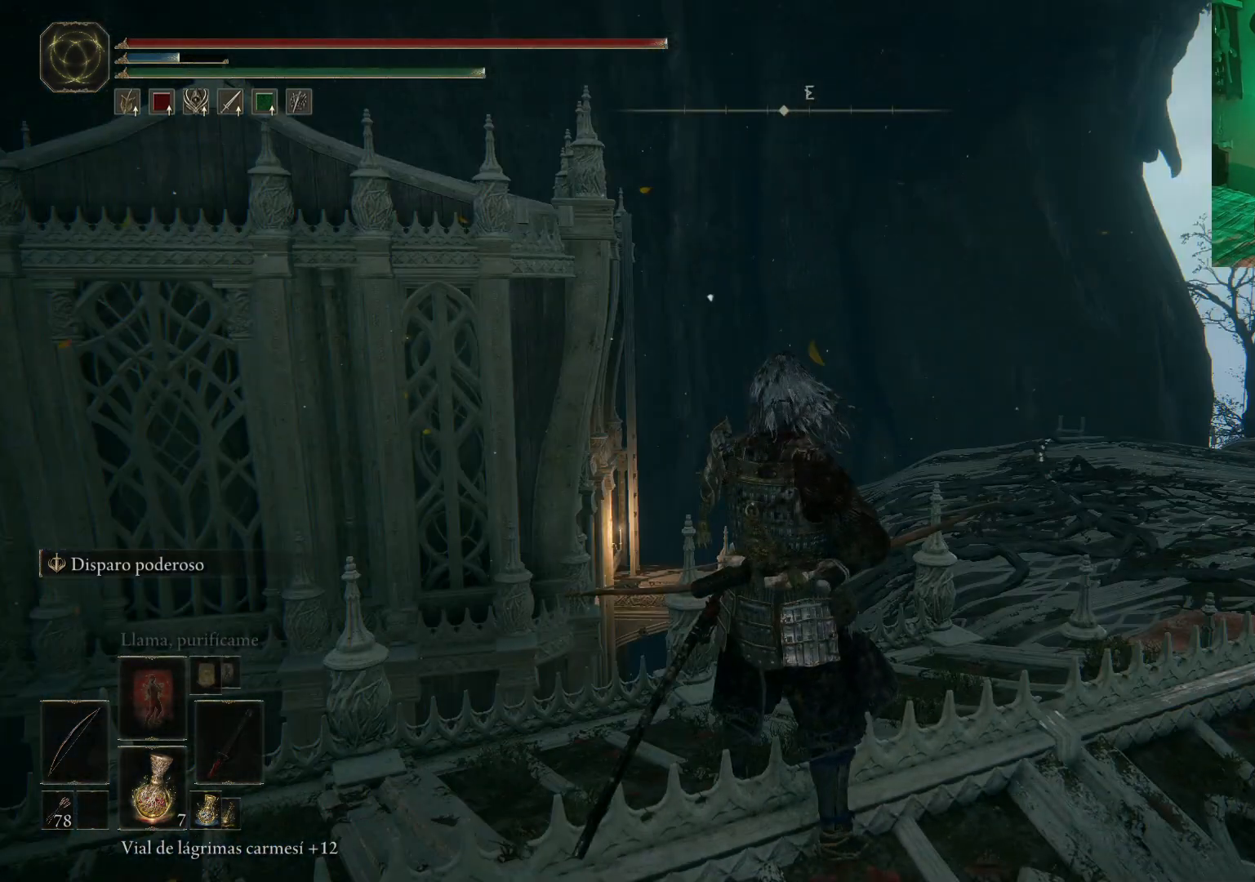
Gameplay with a controller (Xbox layout); each line is a JSON object with the inputs held at the frame after it. "events" lists button and stick changes between this image and that frame as [ms after this image, input, new state], when the widget could be followed in between.
{"buttons": [], "left_stick": "up-right", "right_stick": "center", "events": [[117, "right_stick", "down-left"], [150, "left_stick", "up-right"], [250, "right_stick", "center"]]}
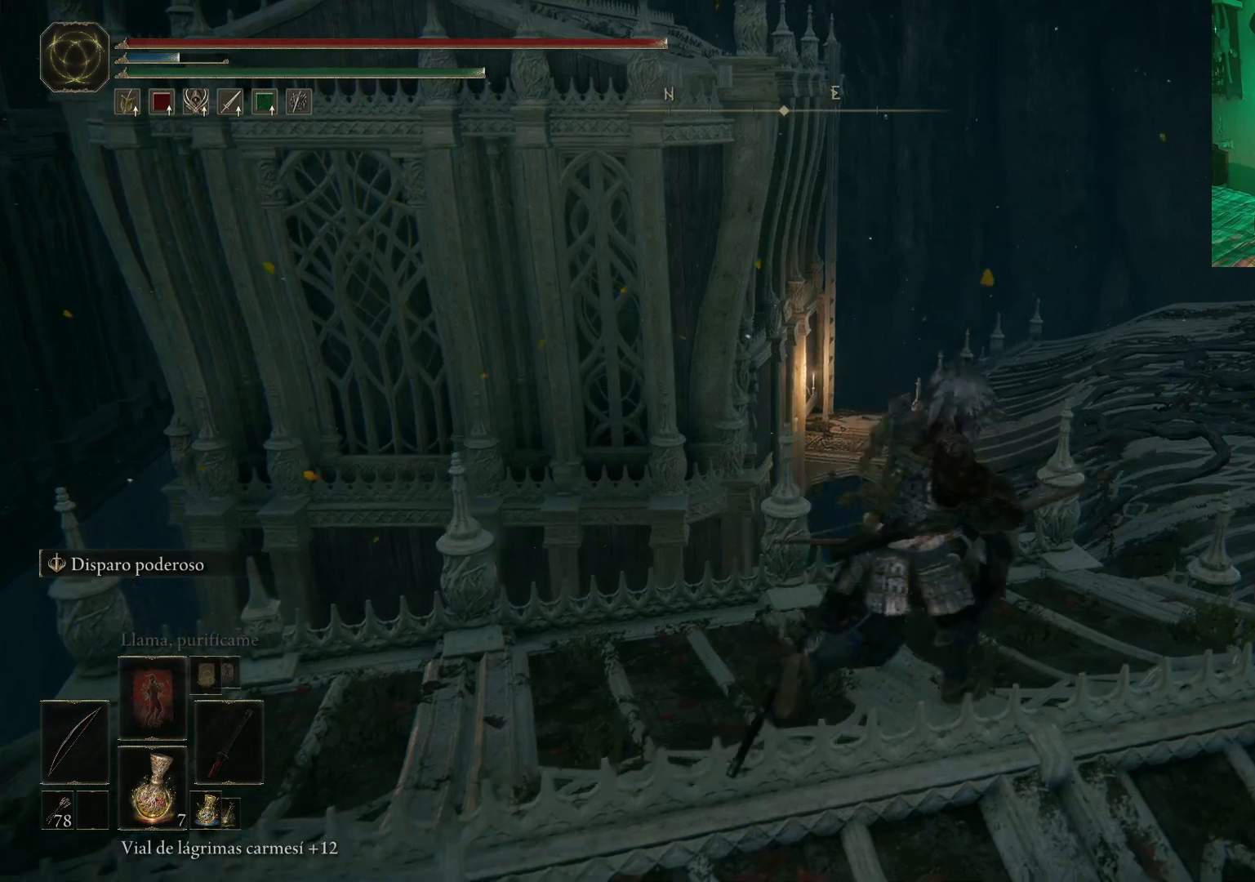
{"buttons": [], "left_stick": "center", "right_stick": "center", "events": [[500, "left_stick", "center"]]}
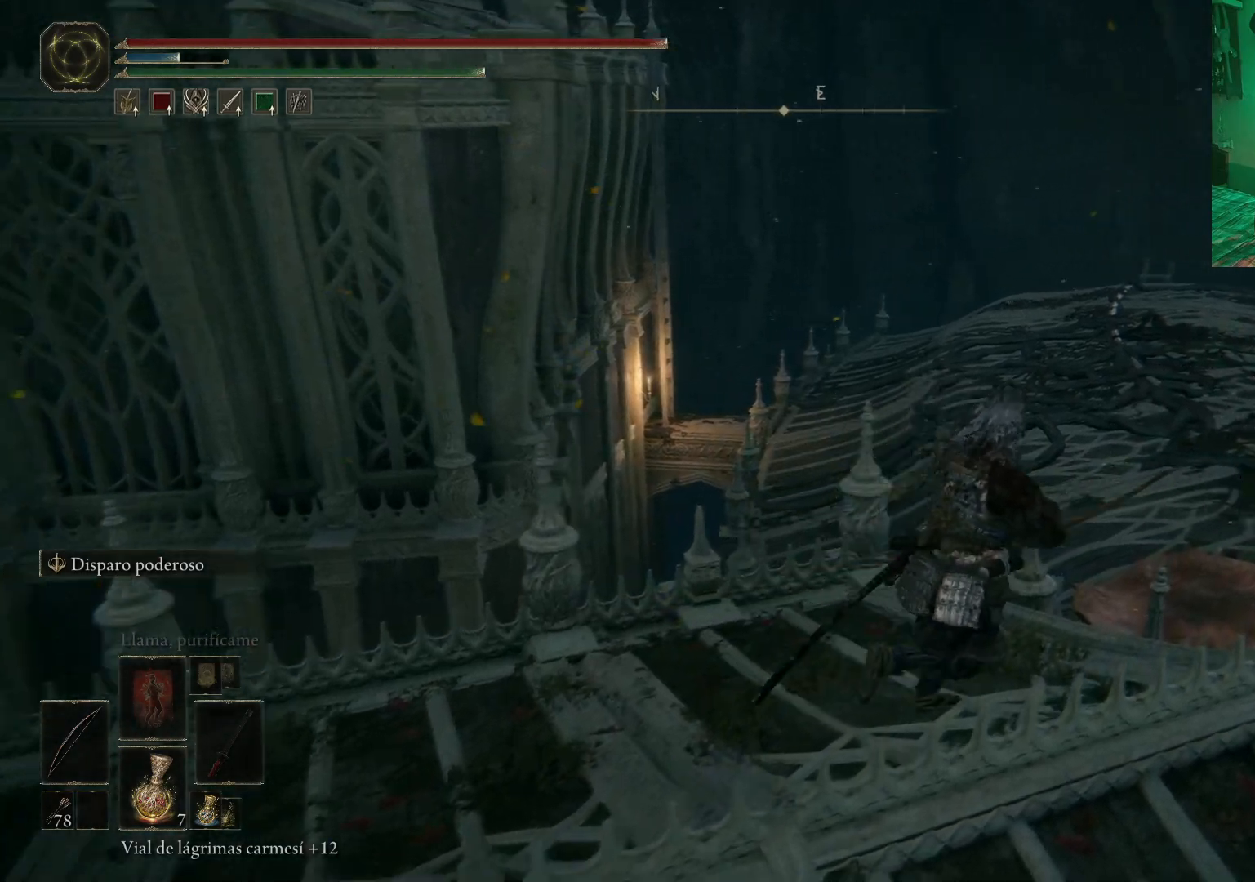
{"buttons": [], "left_stick": "center", "right_stick": "down-right", "events": [[333, "right_stick", "down-right"]]}
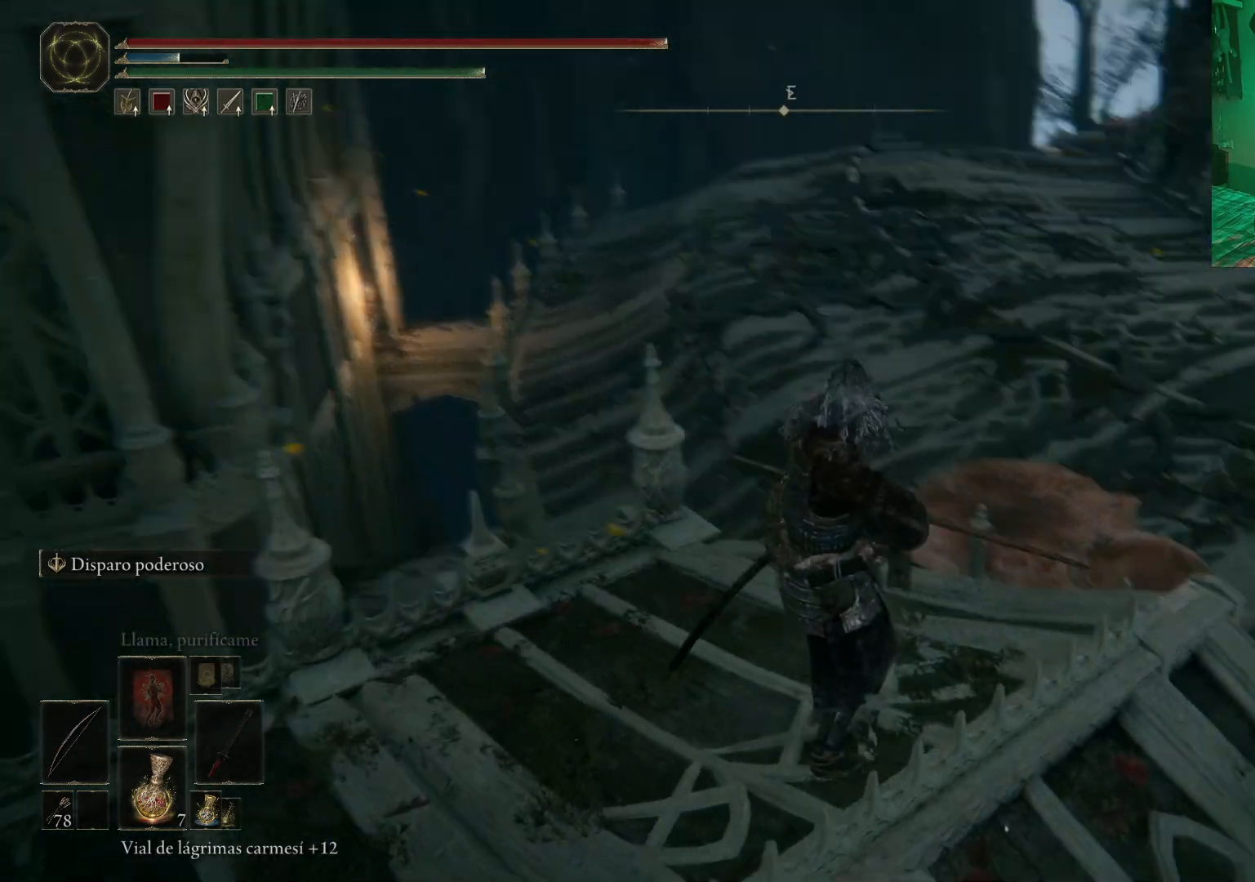
{"buttons": ["B"], "left_stick": "up", "right_stick": "center", "events": [[50, "right_stick", "center"], [150, "left_stick", "up"], [250, "B", "down"]]}
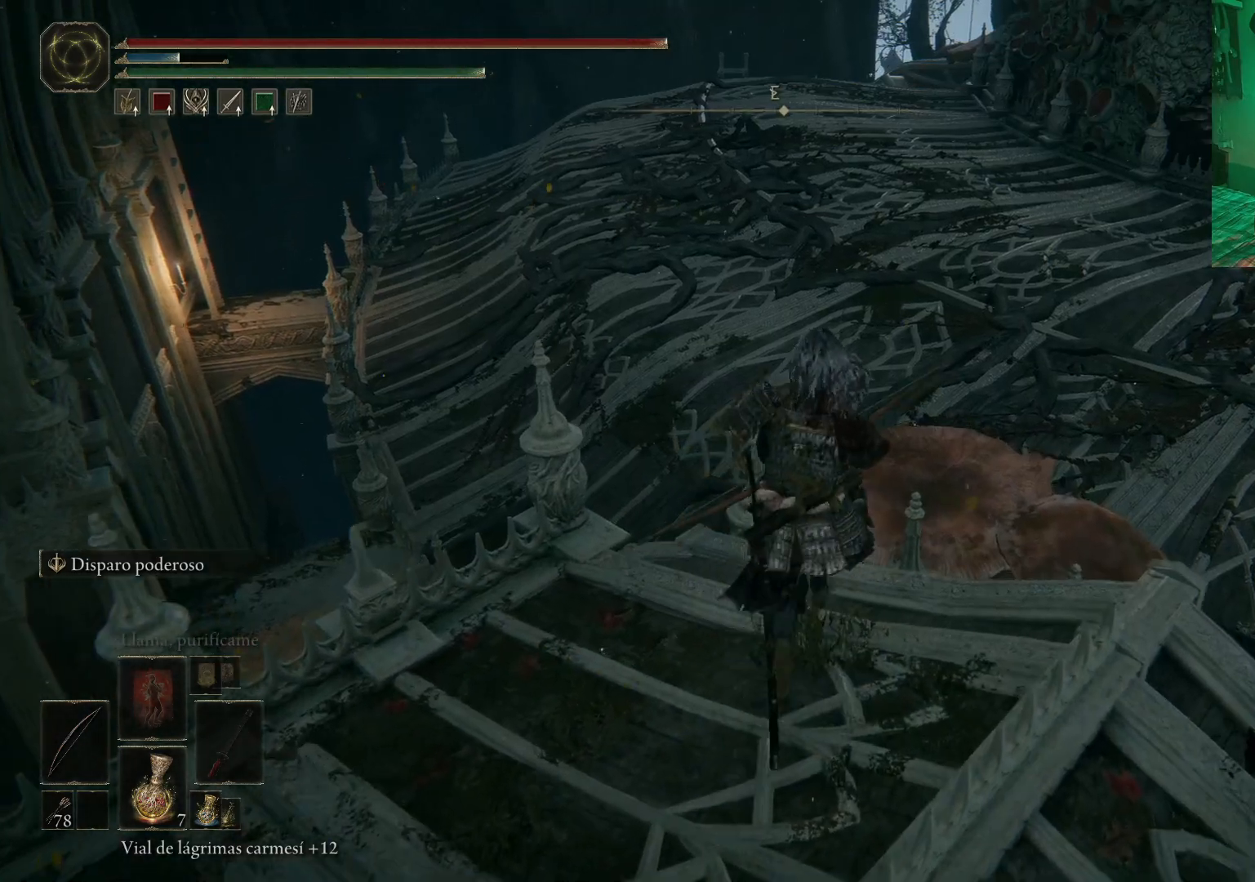
{"buttons": ["A", "B"], "left_stick": "up-right", "right_stick": "center", "events": [[17, "left_stick", "up-right"], [150, "A", "down"]]}
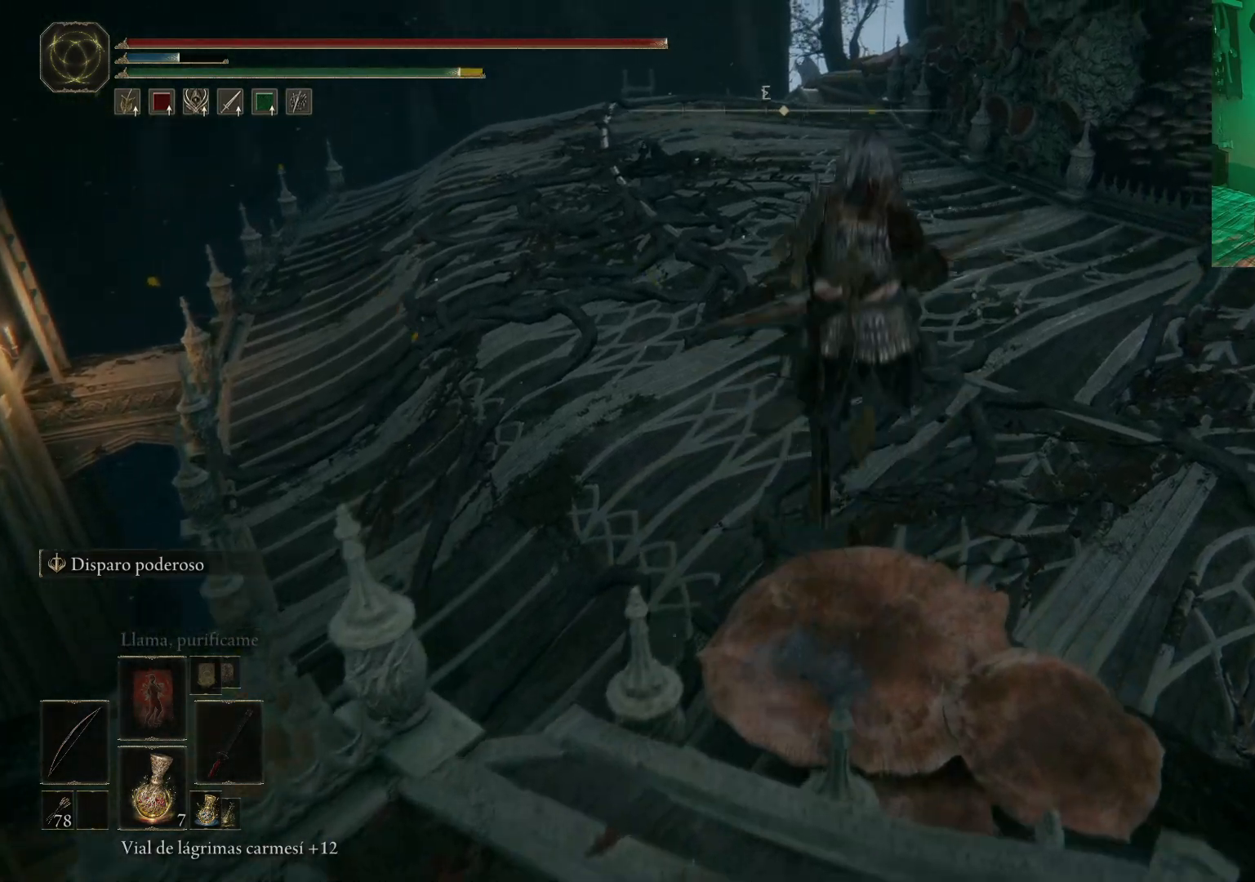
{"buttons": [], "left_stick": "up-right", "right_stick": "center", "events": [[17, "A", "up"], [483, "B", "up"]]}
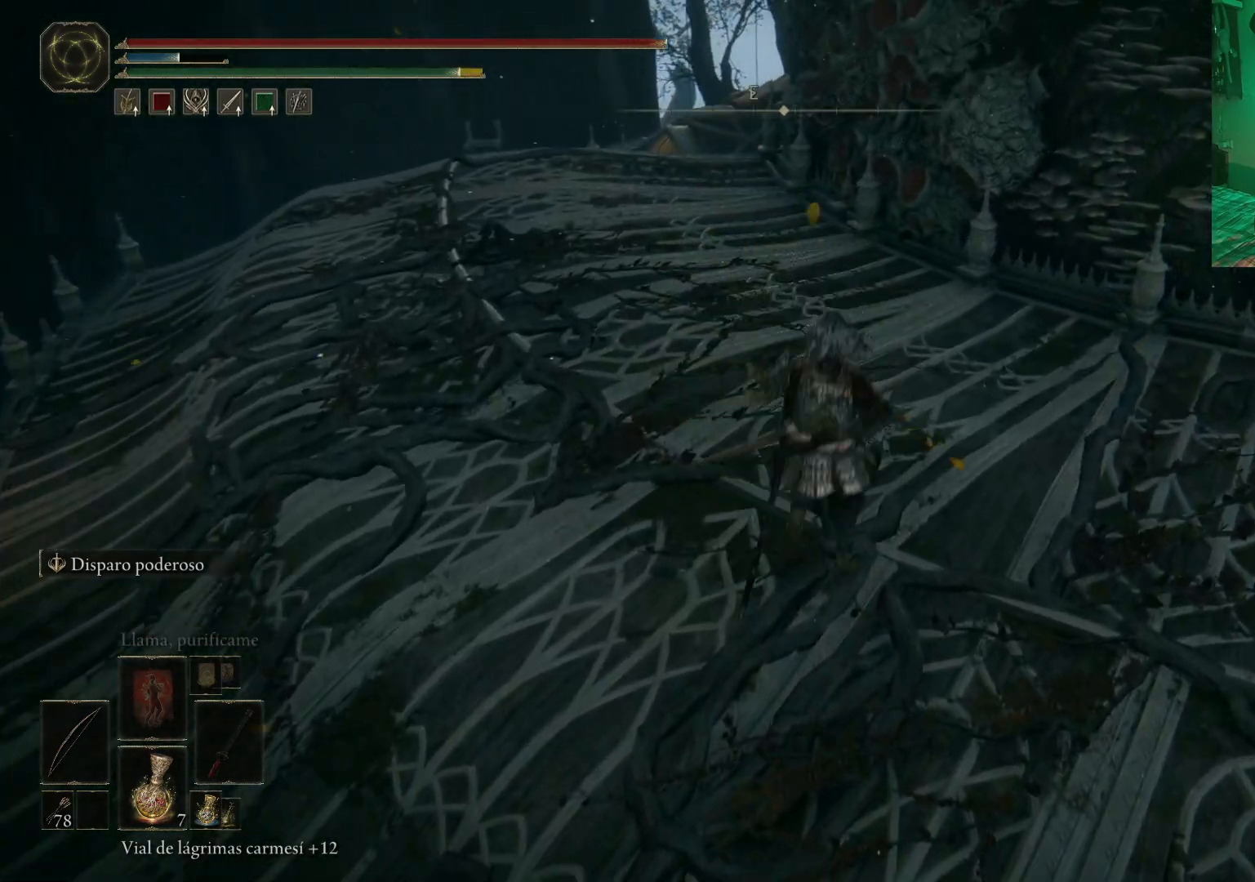
{"buttons": [], "left_stick": "up-right", "right_stick": "left", "events": [[150, "right_stick", "left"]]}
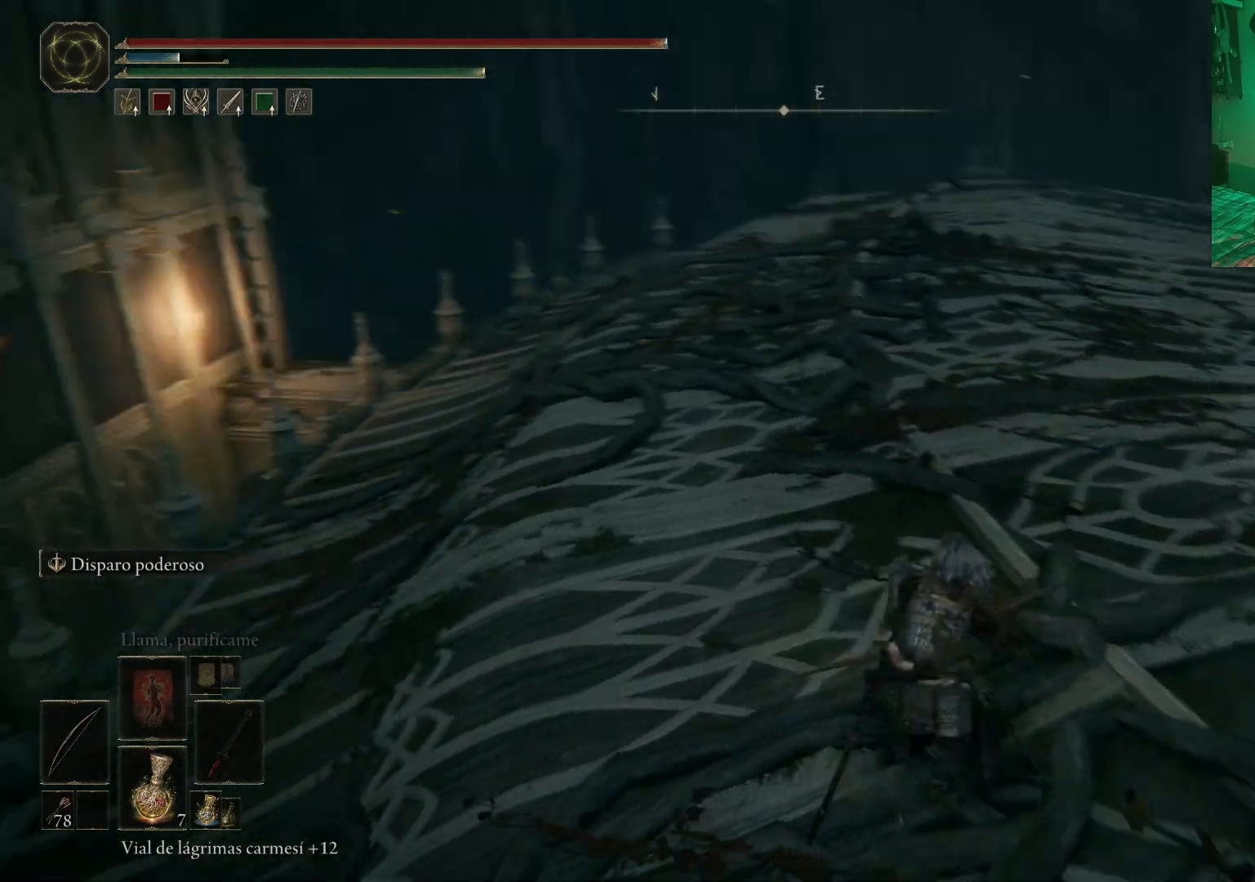
{"buttons": [], "left_stick": "center", "right_stick": "left", "events": [[183, "left_stick", "center"], [350, "DPAD_LEFT", "down"], [467, "DPAD_LEFT", "up"]]}
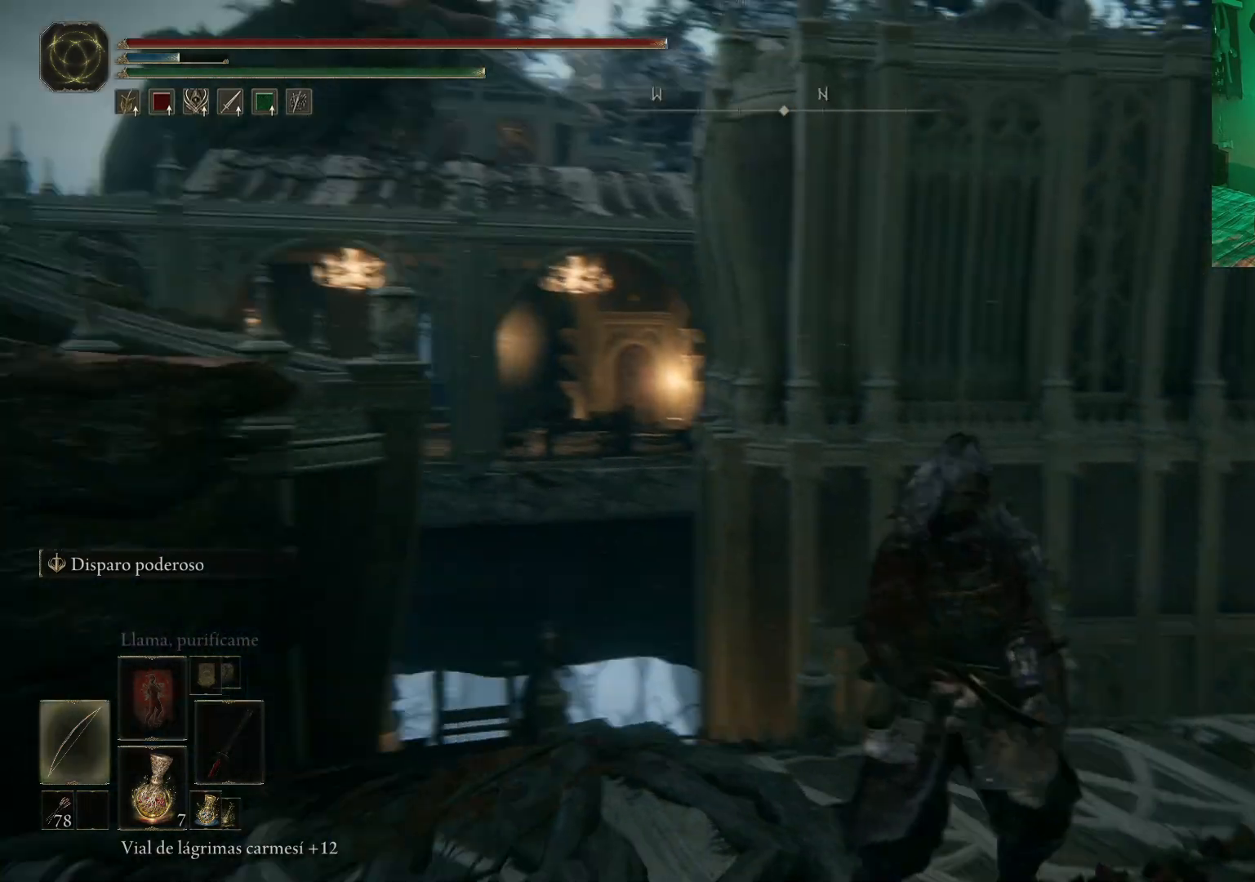
{"buttons": [], "left_stick": "up-left", "right_stick": "center", "events": [[233, "left_stick", "down"], [333, "left_stick", "down-left"], [383, "right_stick", "center"], [450, "left_stick", "up-left"]]}
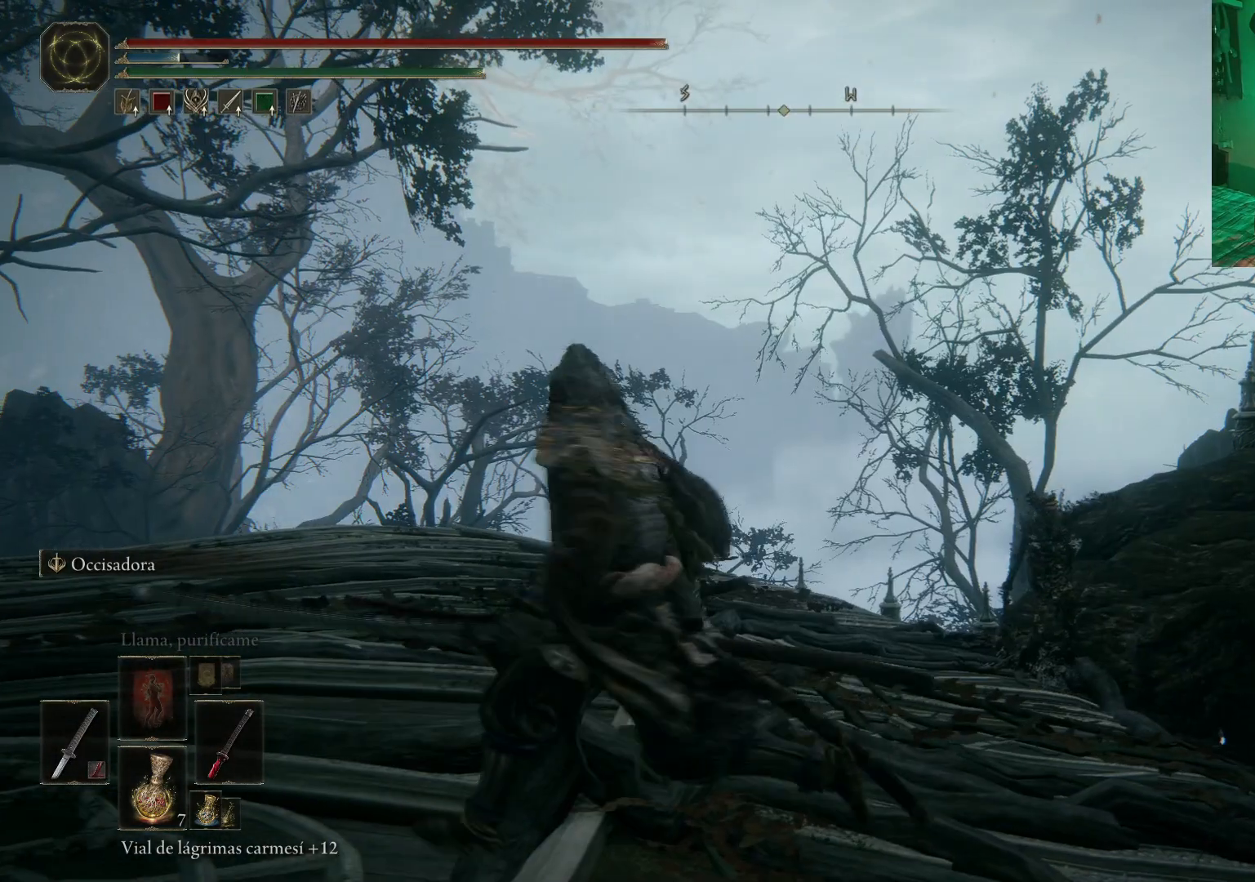
{"buttons": [], "left_stick": "up", "right_stick": "down-right", "events": [[83, "left_stick", "up"], [217, "right_stick", "down"], [367, "R3", "down"], [367, "right_stick", "down-right"], [500, "R3", "up"]]}
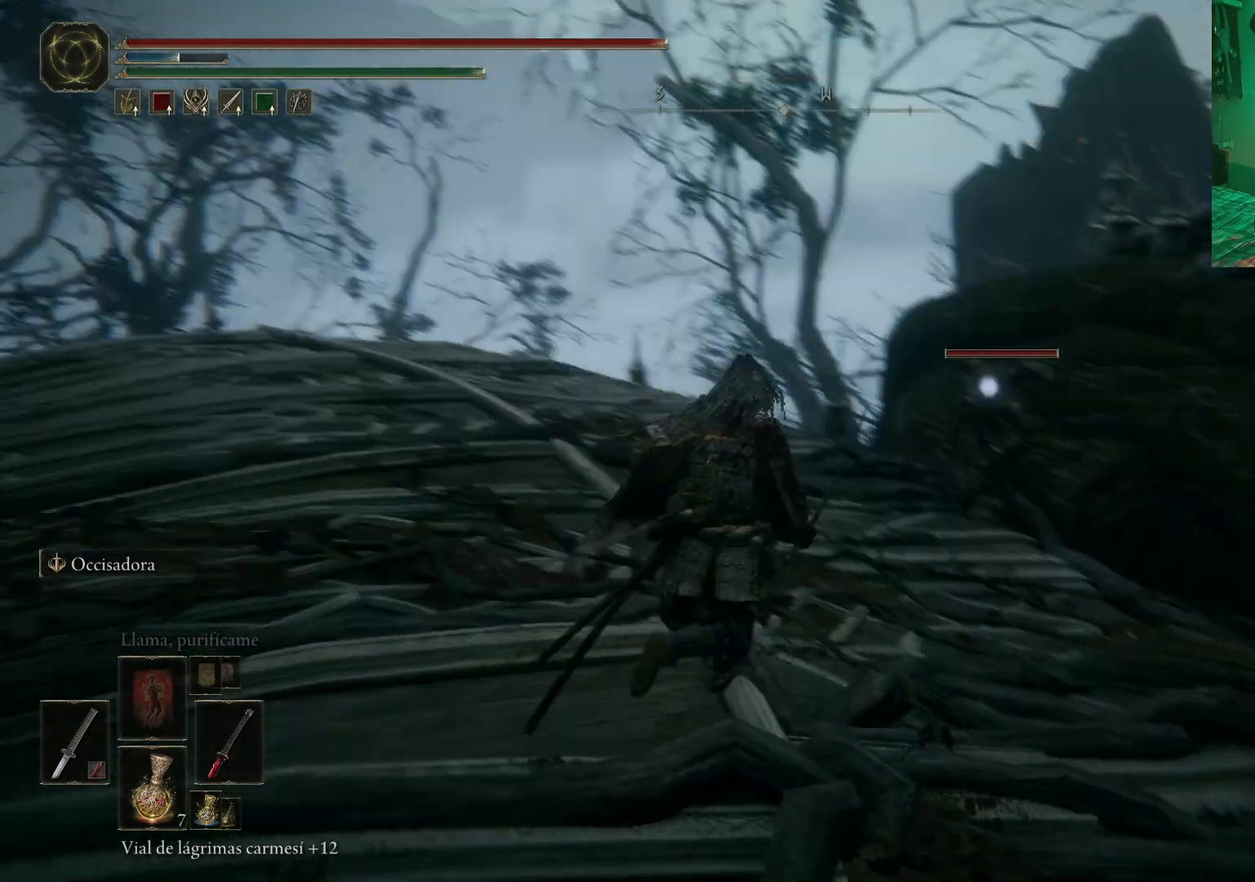
{"buttons": [], "left_stick": "up", "right_stick": "center", "events": [[67, "right_stick", "center"], [183, "R2", "down"], [317, "R2", "up"]]}
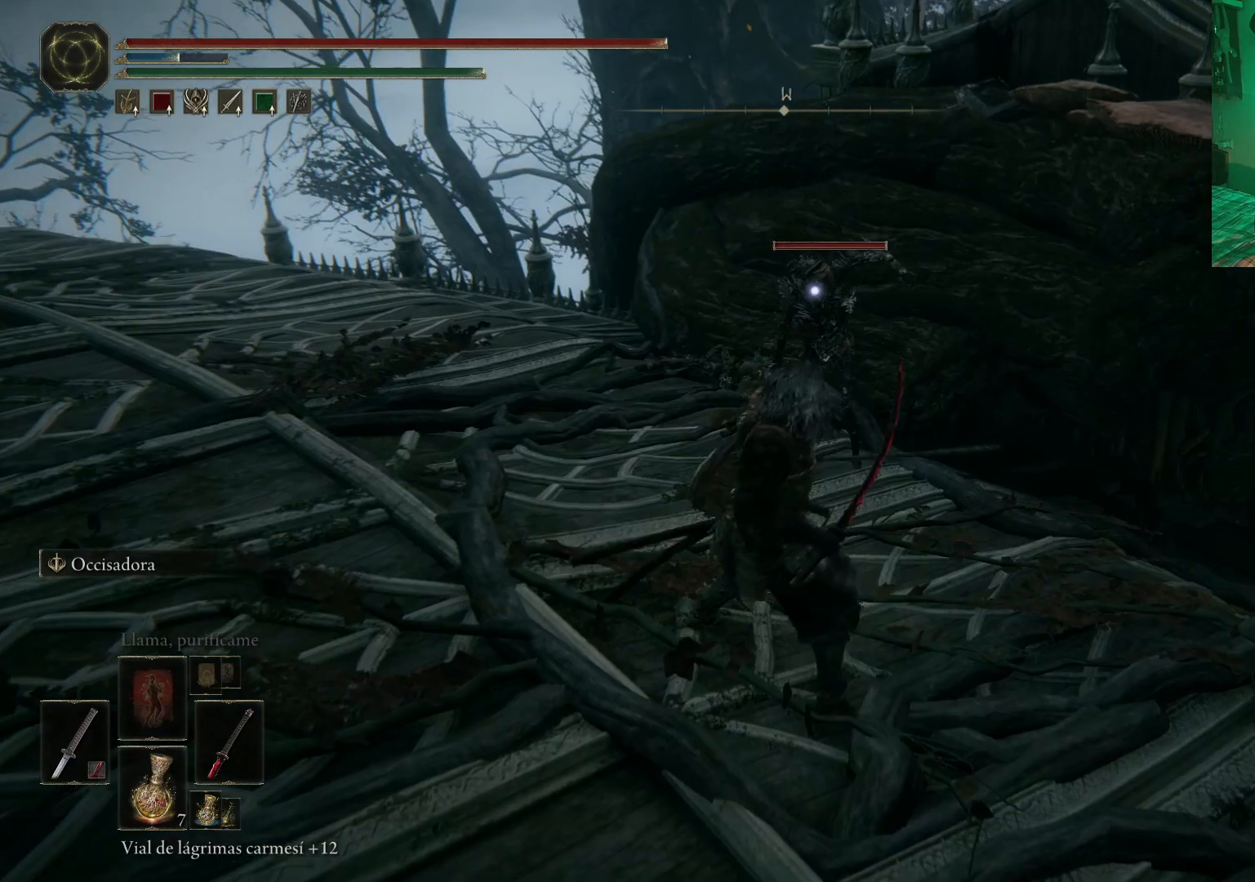
{"buttons": ["R1"], "left_stick": "up", "right_stick": "center", "events": [[317, "R1", "down"], [450, "R1", "up"], [500, "R1", "down"]]}
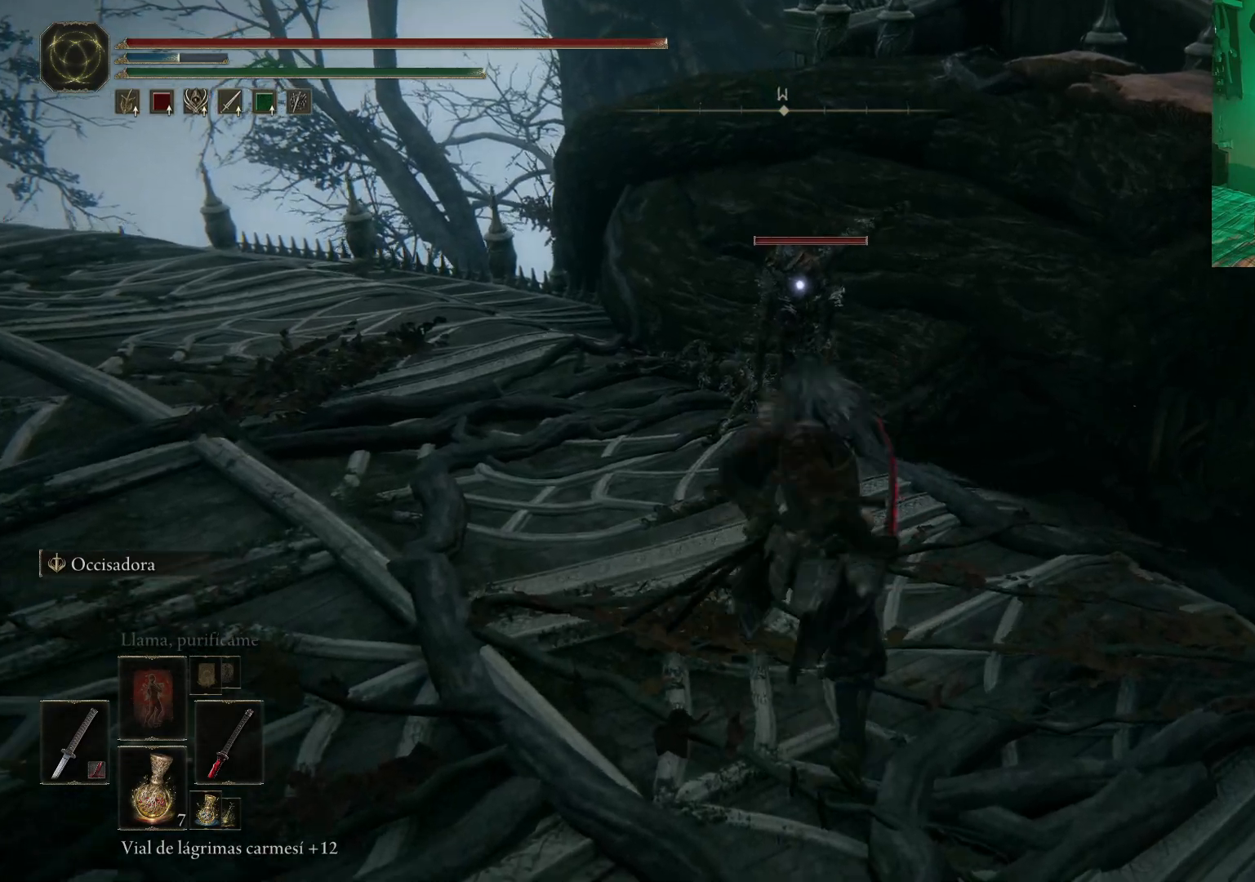
{"buttons": ["R1"], "left_stick": "center", "right_stick": "center", "events": [[17, "left_stick", "center"], [83, "R1", "up"], [150, "R1", "down"], [250, "R1", "up"], [300, "R1", "down"], [400, "R1", "up"], [483, "R1", "down"]]}
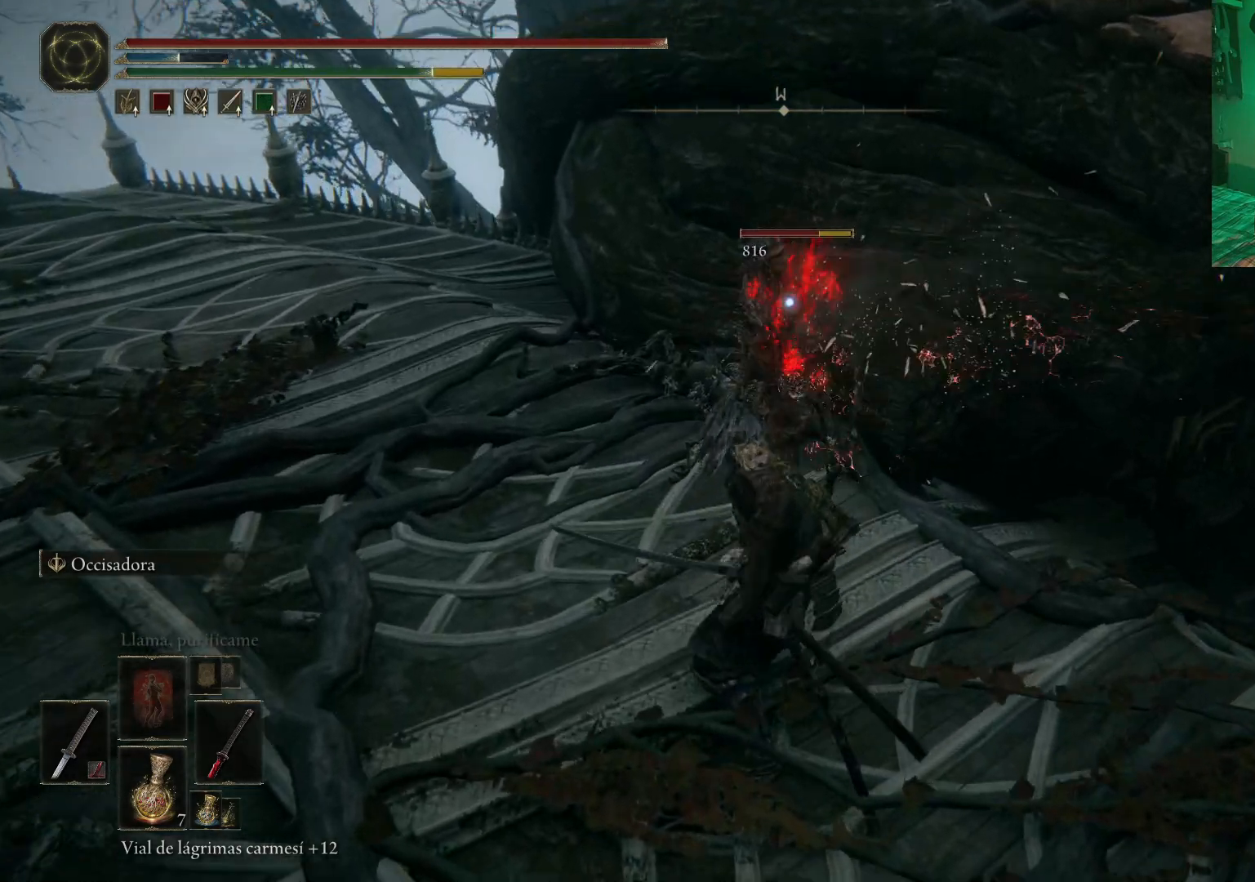
{"buttons": [], "left_stick": "center", "right_stick": "center", "events": [[50, "R1", "up"], [100, "R1", "down"], [183, "R1", "up"], [233, "R1", "down"], [350, "R1", "up"], [383, "R1", "down"], [483, "R1", "up"]]}
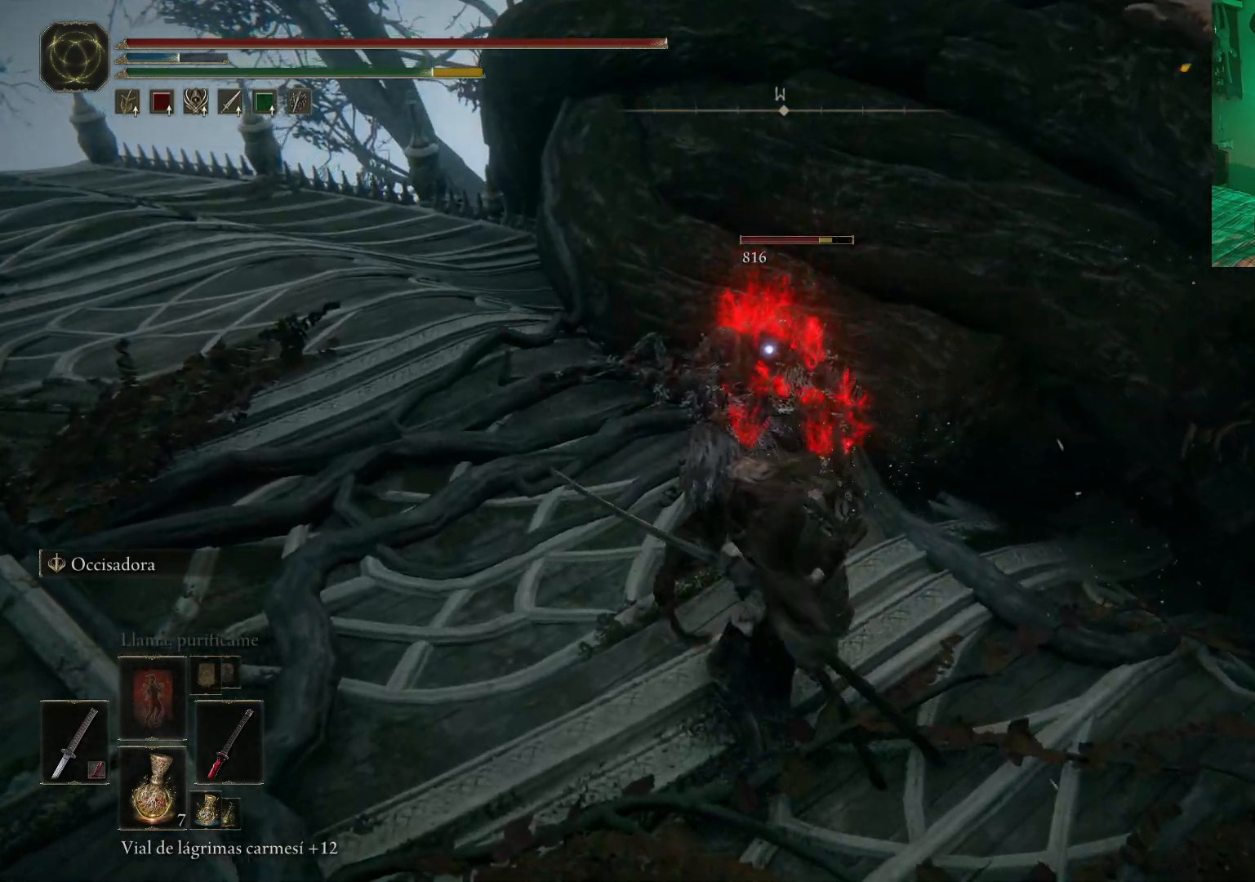
{"buttons": ["R1"], "left_stick": "center", "right_stick": "center", "events": [[50, "R1", "down"], [133, "R1", "up"], [183, "R1", "down"], [300, "R1", "up"], [350, "R1", "down"], [417, "R1", "up"], [483, "R1", "down"]]}
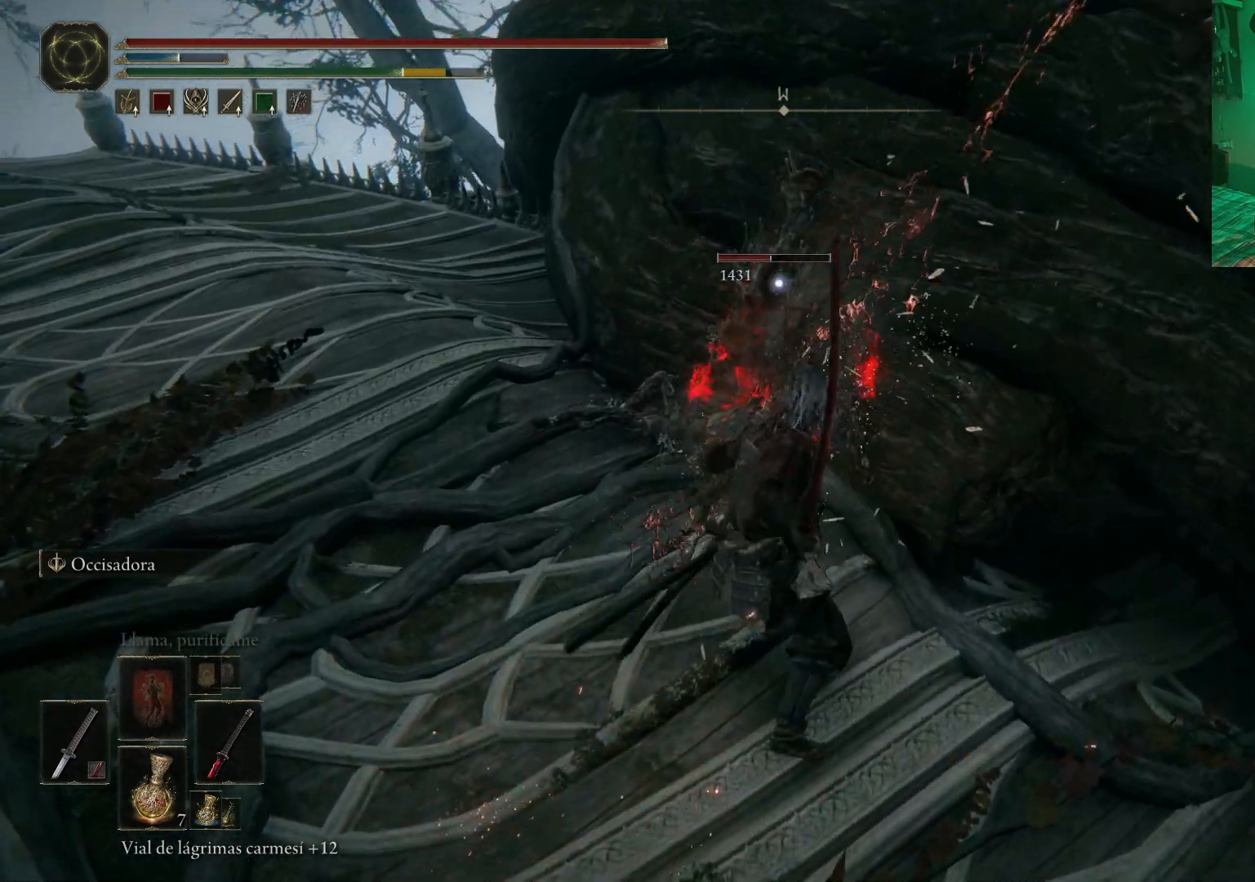
{"buttons": ["R1"], "left_stick": "center", "right_stick": "center", "events": [[100, "R1", "up"], [150, "R1", "down"], [250, "R1", "up"], [300, "R1", "down"], [383, "R1", "up"], [467, "R1", "down"]]}
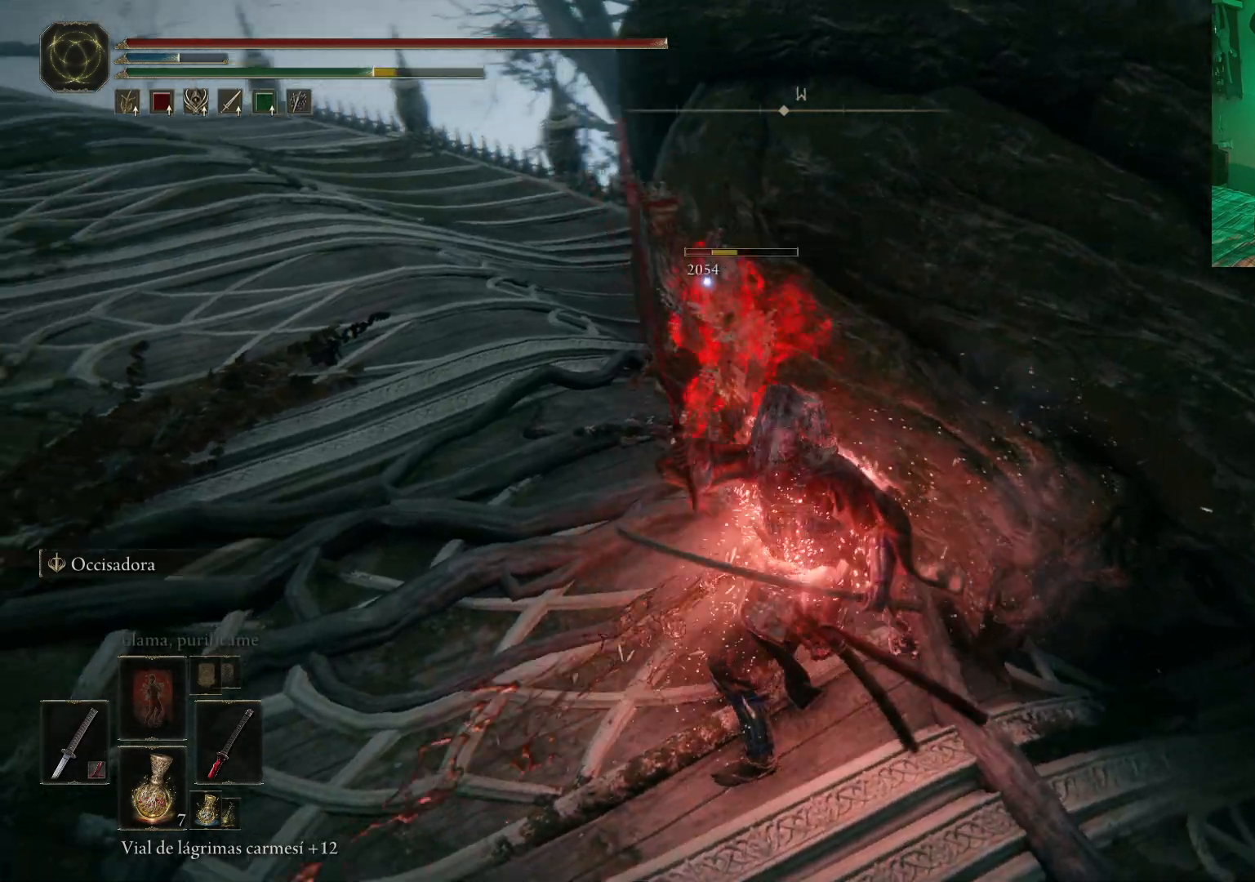
{"buttons": [], "left_stick": "center", "right_stick": "right", "events": [[33, "R1", "up"], [367, "right_stick", "right"]]}
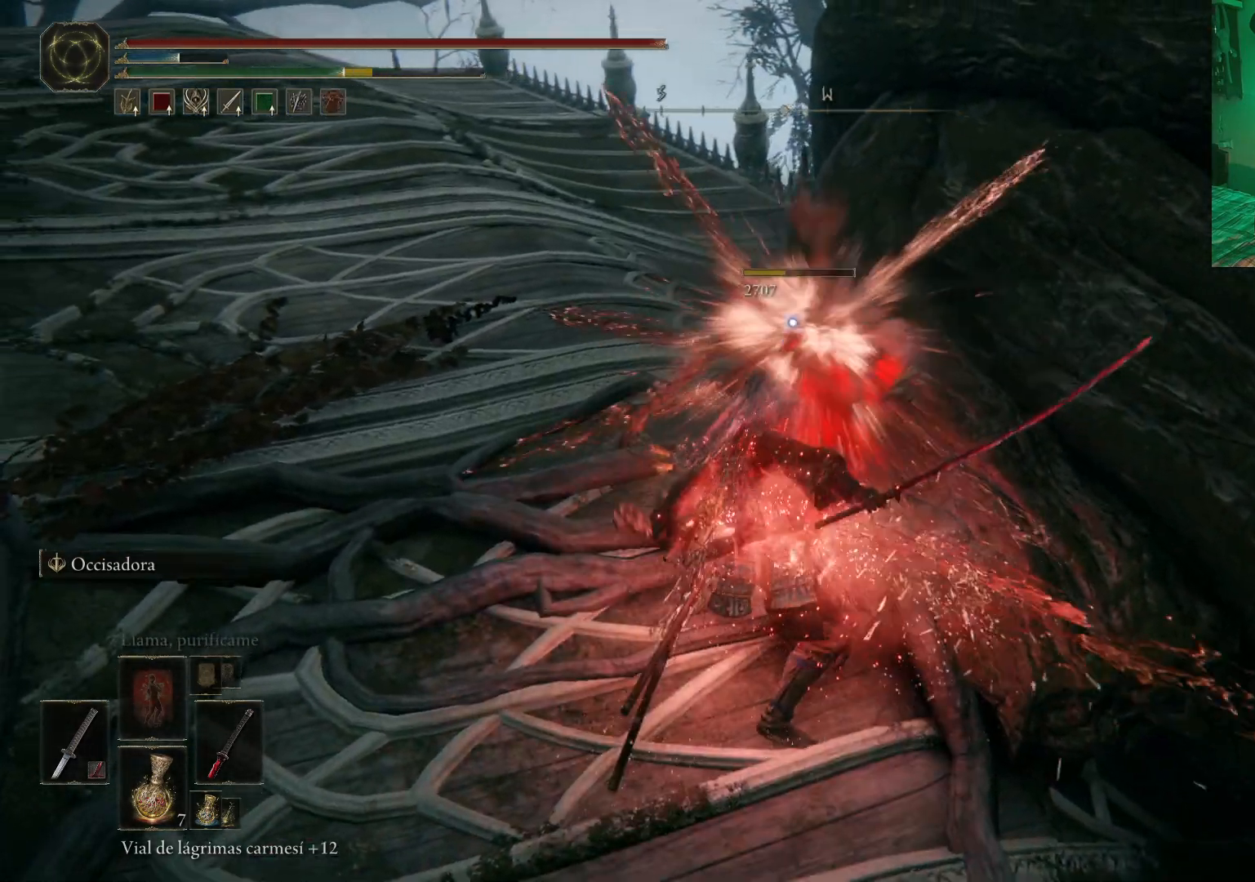
{"buttons": [], "left_stick": "down", "right_stick": "right", "events": [[400, "left_stick", "down"]]}
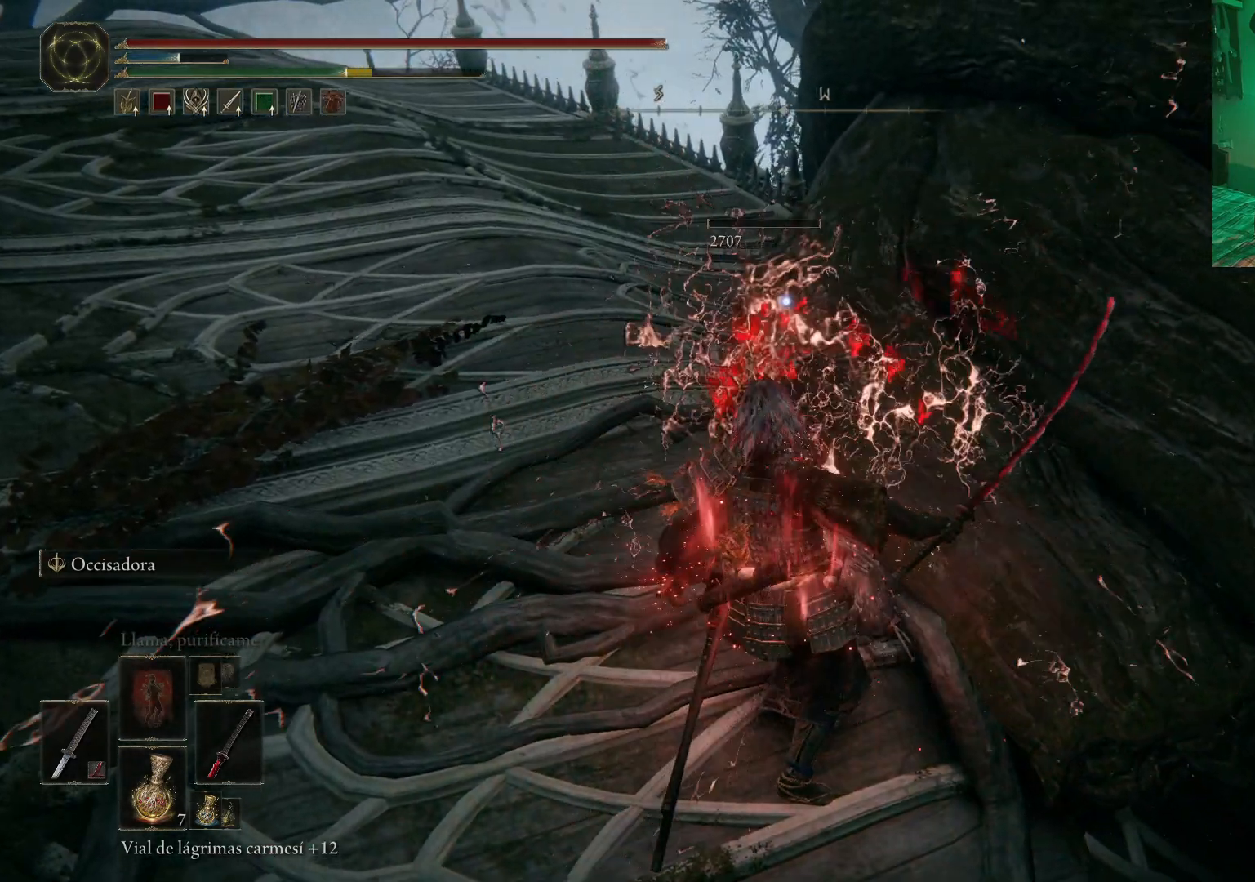
{"buttons": [], "left_stick": "down-right", "right_stick": "right", "events": [[50, "left_stick", "down-right"]]}
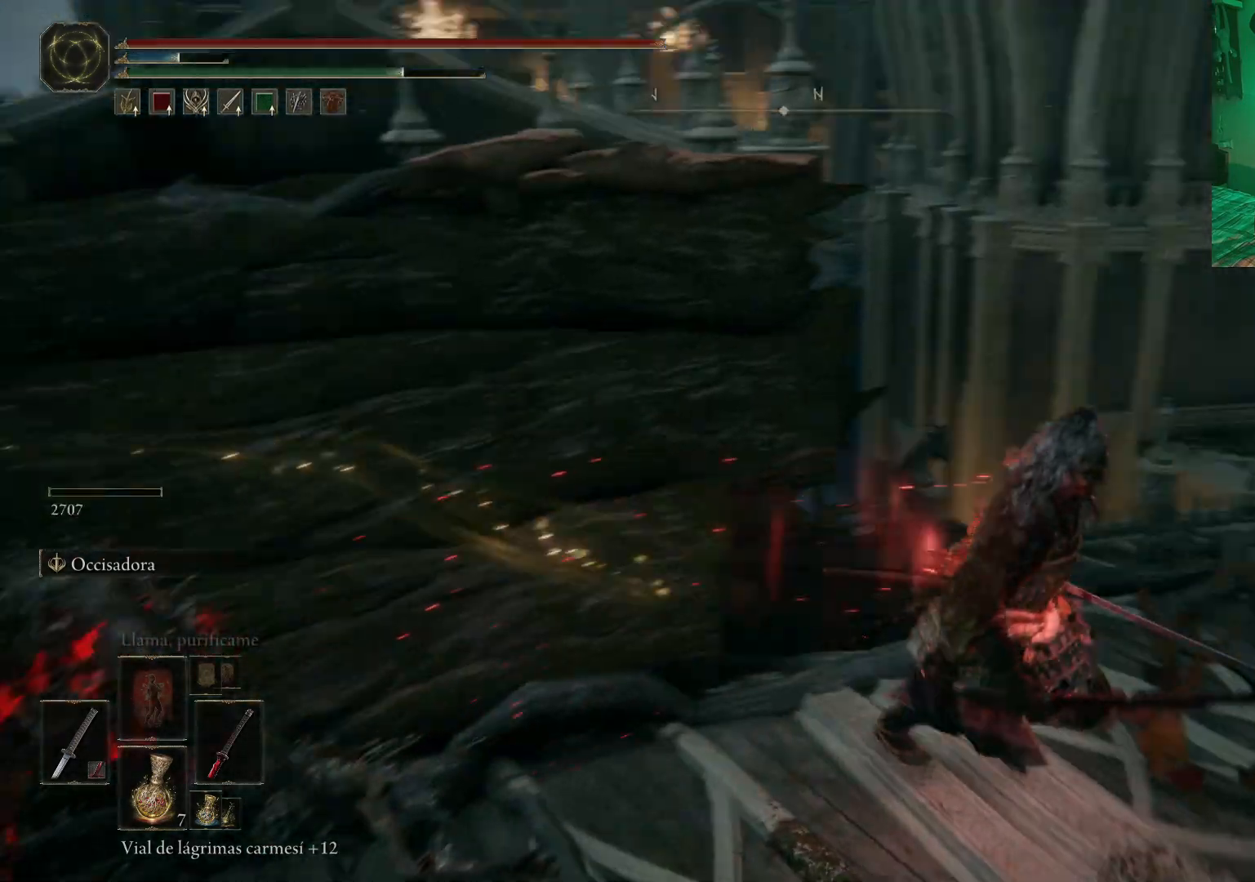
{"buttons": [], "left_stick": "up-right", "right_stick": "down-left", "events": [[50, "left_stick", "right"], [167, "left_stick", "up-right"], [267, "right_stick", "down-left"]]}
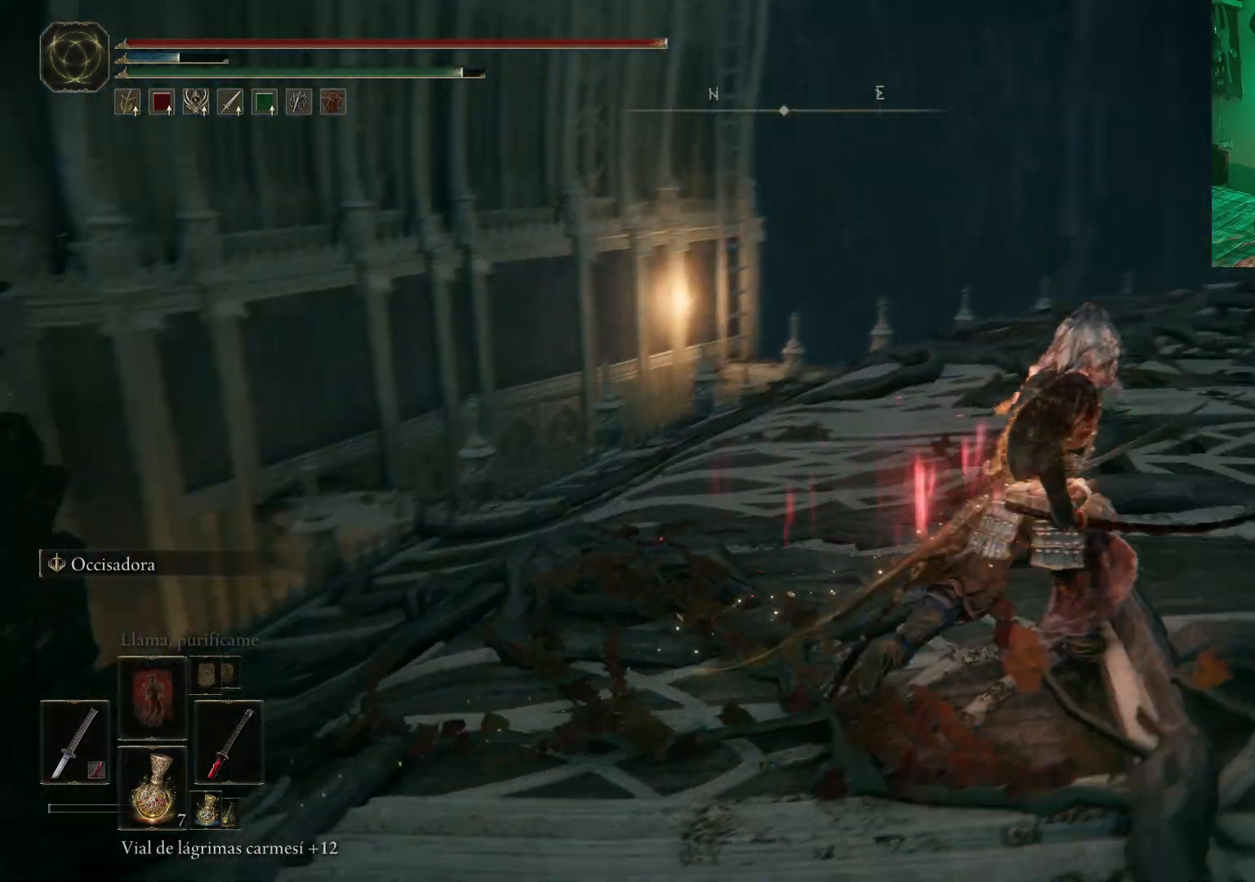
{"buttons": ["B"], "left_stick": "up-right", "right_stick": "center", "events": [[167, "right_stick", "center"], [417, "B", "down"]]}
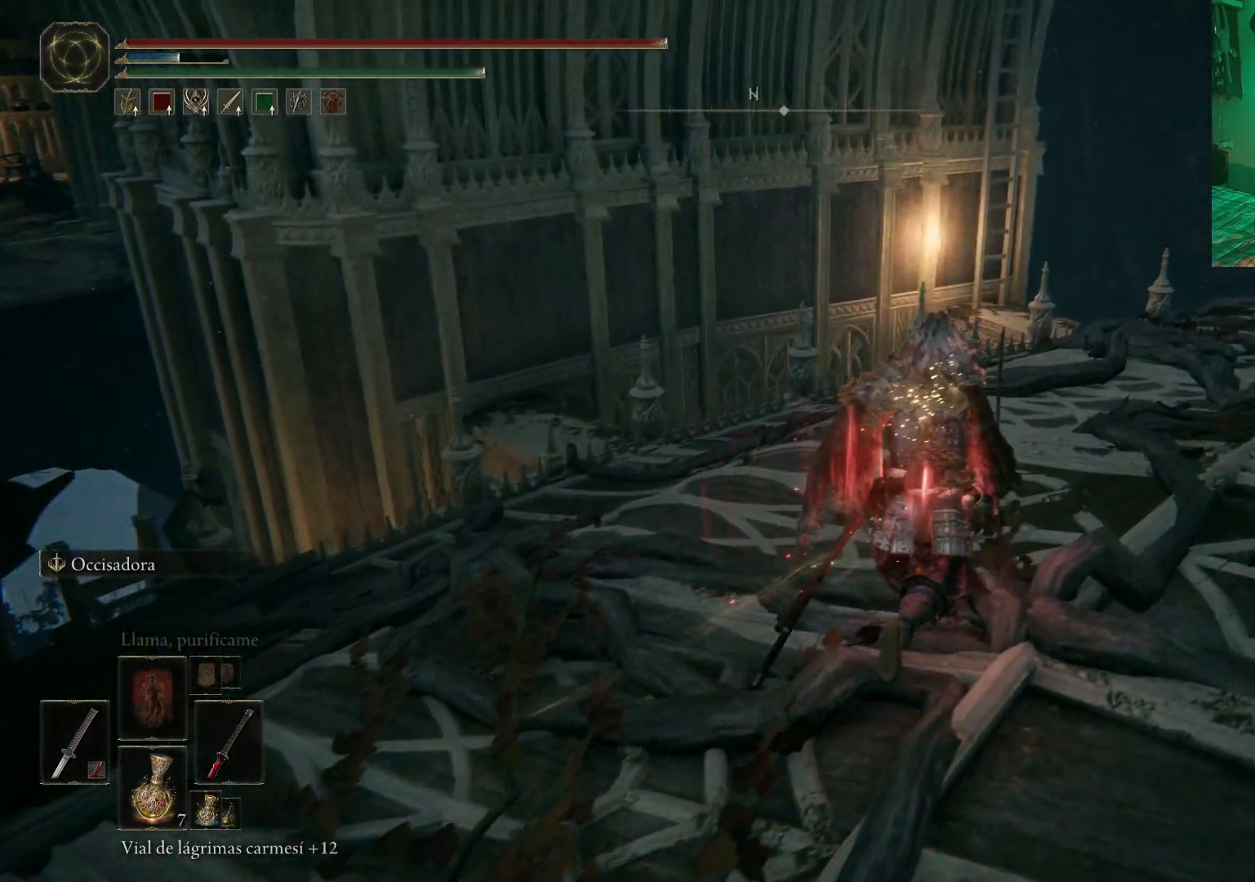
{"buttons": ["B"], "left_stick": "up", "right_stick": "center", "events": [[50, "left_stick", "up"]]}
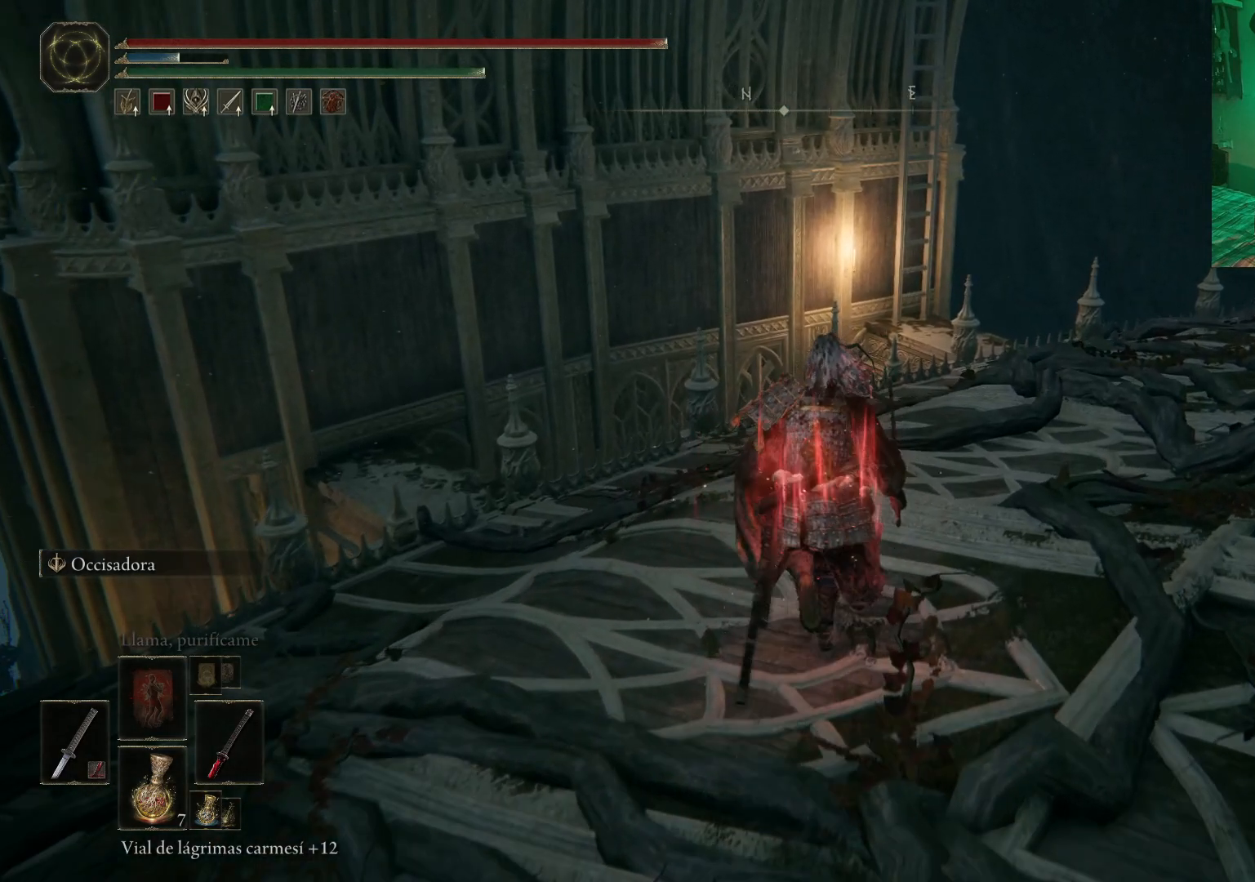
{"buttons": ["B"], "left_stick": "up-right", "right_stick": "center", "events": [[167, "left_stick", "up-right"]]}
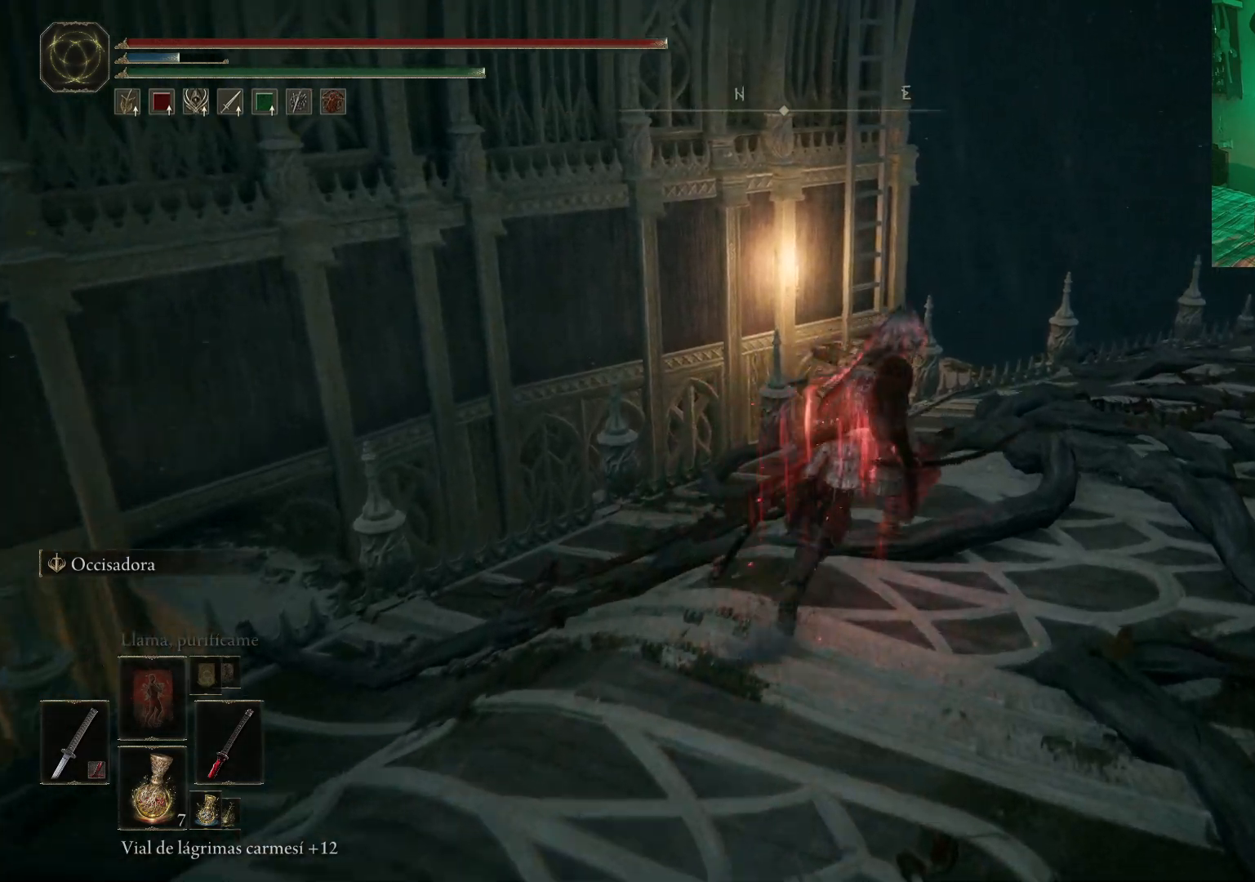
{"buttons": ["B"], "left_stick": "up-right", "right_stick": "center", "events": []}
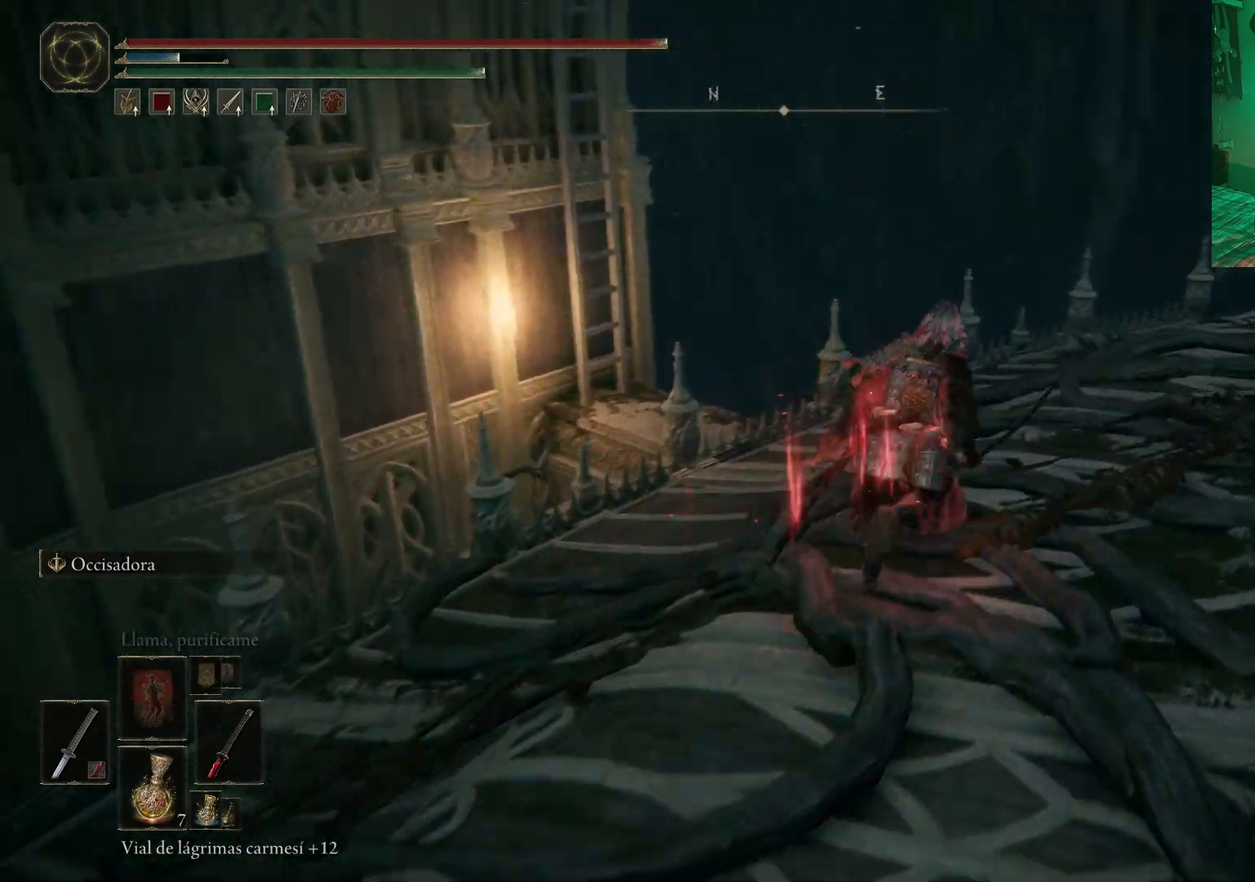
{"buttons": ["B"], "left_stick": "up", "right_stick": "center", "events": [[117, "left_stick", "up"]]}
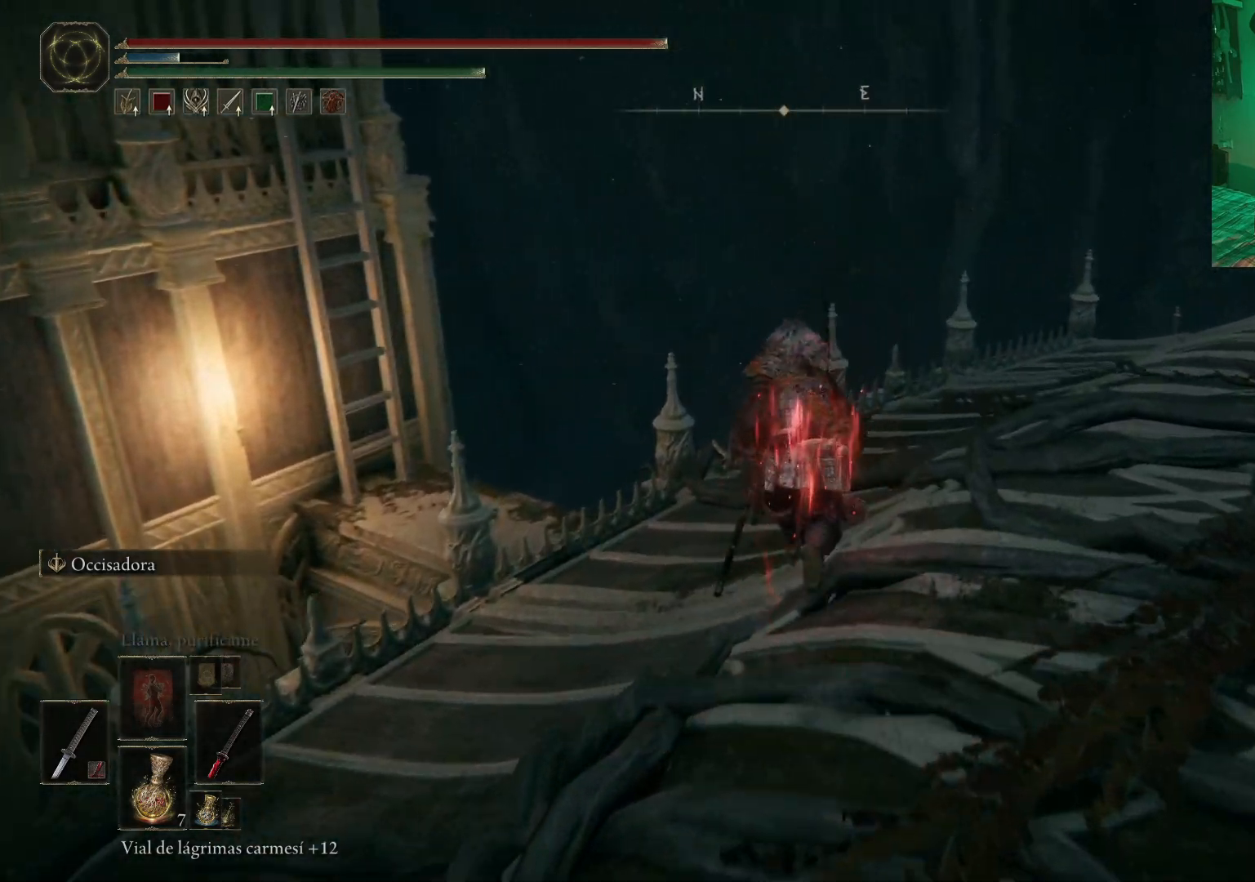
{"buttons": [], "left_stick": "up", "right_stick": "left", "events": [[50, "B", "up"], [150, "right_stick", "left"]]}